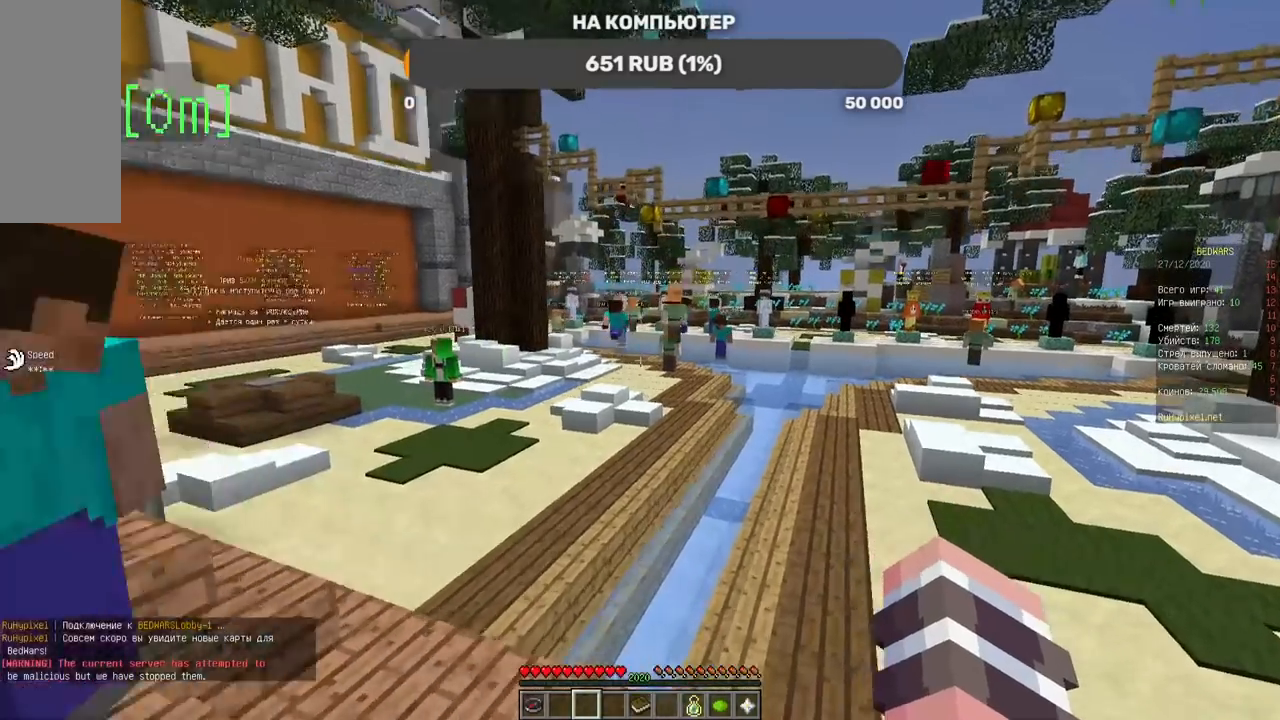
Gameplay with keyboard and mouse; each line is a JSON object with the keys and mouse buttons held at the frame after it. "events" lists presses ("down") and releases ("up") of "a", "d", "s", "w", "mouse_left" and "mouse_right" between this image and that frame as [ms after this image, input, new state], when the widget could be followed in between. "mouse_left", "mouse_right" = the "left", "right" buttons of the "mouse" list. No other keys are recorded. Fast repeated clicks can show as one long hold. Mouse movement is not recorded.
{"keys": [], "mouse": [], "events": [[471, "d", "up"], [471, "w", "up"]]}
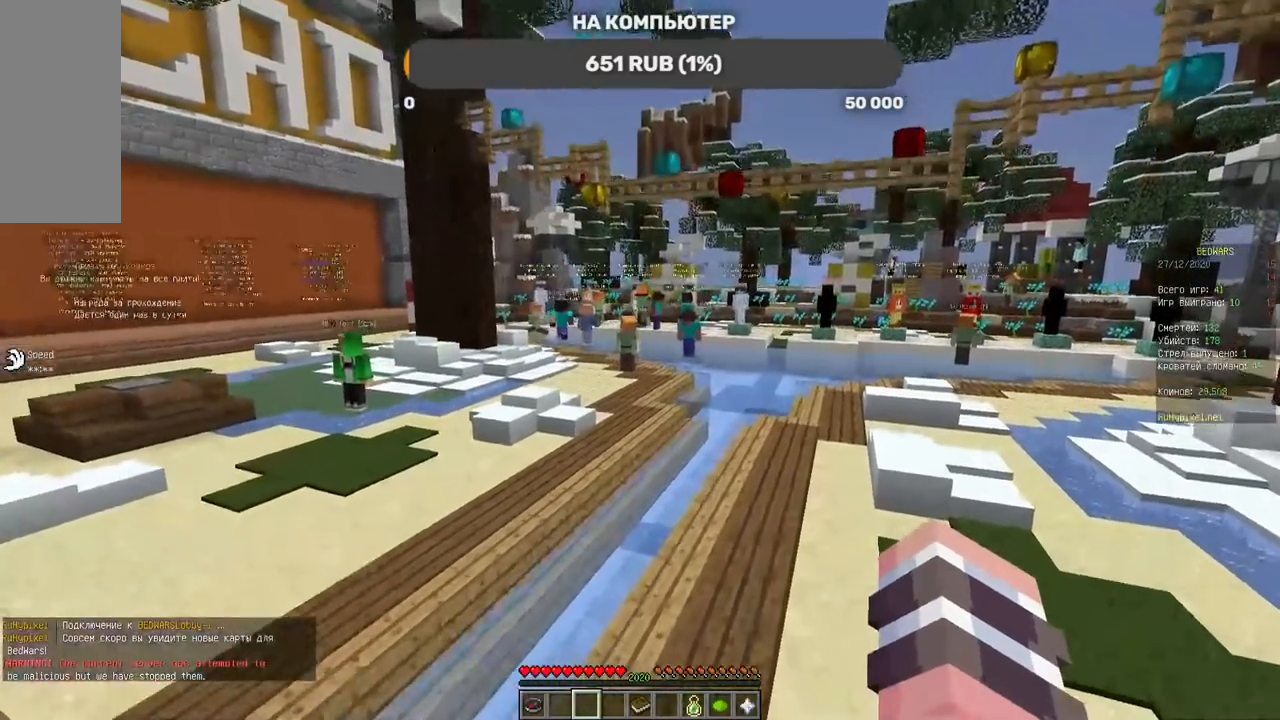
{"keys": [], "mouse": [], "events": []}
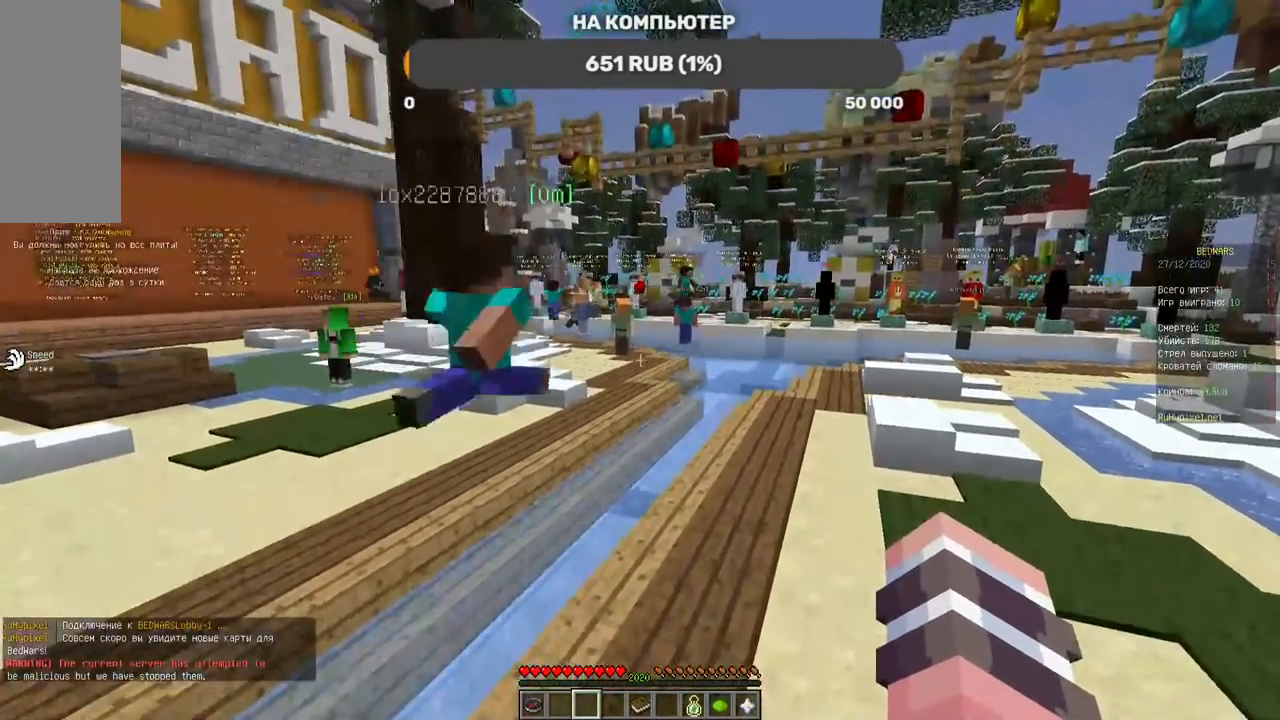
{"keys": [], "mouse": [], "events": []}
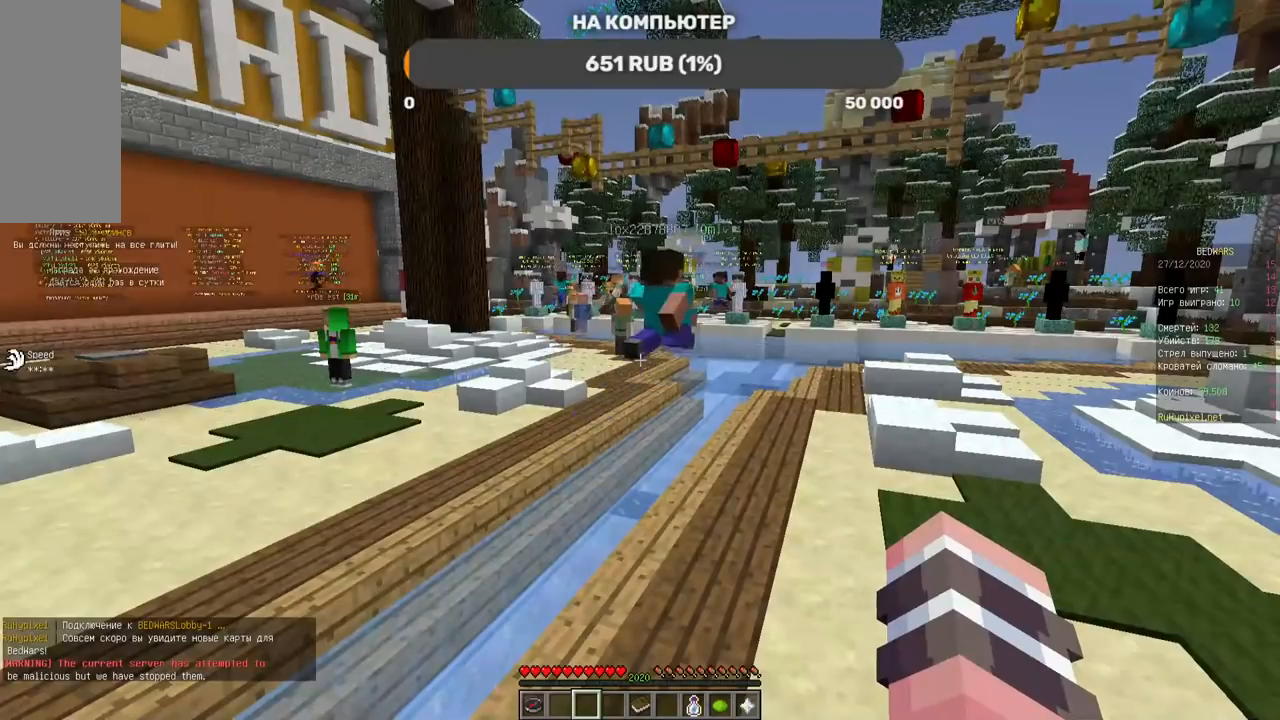
{"keys": [], "mouse": [], "events": []}
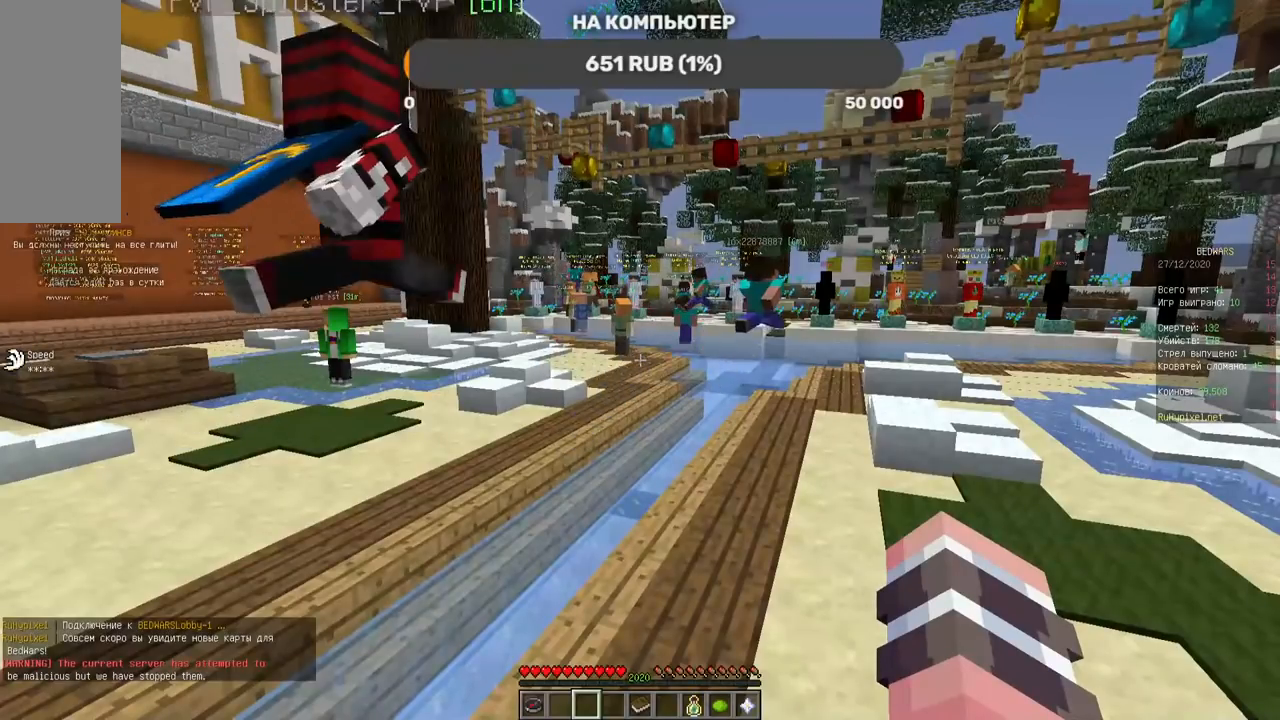
{"keys": [], "mouse": [], "events": []}
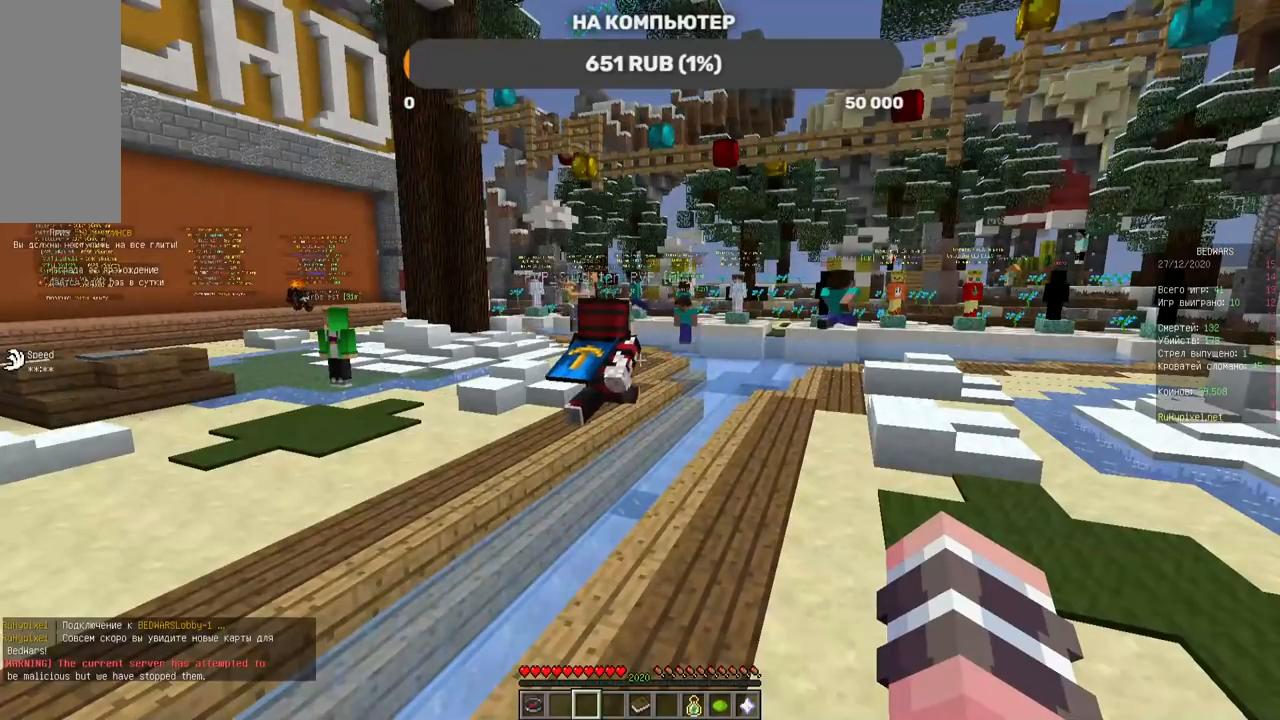
{"keys": ["w"], "mouse": [], "events": [[420, "w", "down"]]}